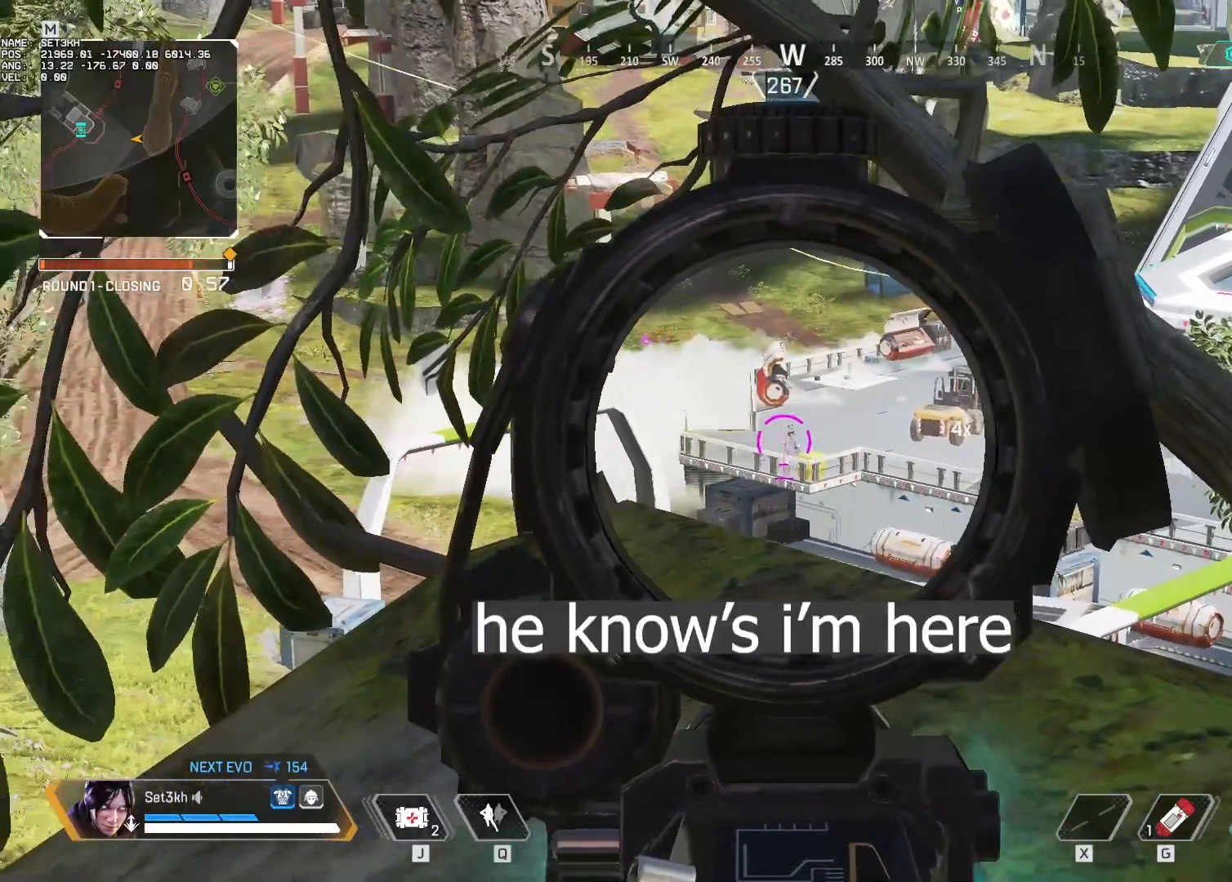
Gameplay with keyboard and mouse; each line is a JSON object with the keys and mouse buttons held at the frame after it. "events" lists presses ("down") and releases ("up") of "1", "2", "3", "4", "5", "a", "alt", "b", "c", "ctrl", "d", "e", "f", "g", "minus", "q", "r", "s", "shift", "space", "t", "tab", "v", "w", "x", "z", "mouse_left", "mouse_wheel", "mouse_right", "mouse_mb4" and "mouse_mb5" between this image and that frame as [ms after this image, input, new state], when the widget could be followed in between. "mouse_left", "mouse_wheel", "mouse_right", "mouse_mb4", "mouse_mb5" = the "left", "wheel", "right", "mb4", "mb5" buttons of the "mouse" list. No other keys are recorded. "wheel" means that the mouse wheel is clicked or scrolled. Mouse movement is not recorded.
{"keys": ["s"], "mouse": [], "events": [[283, "s", "down"]]}
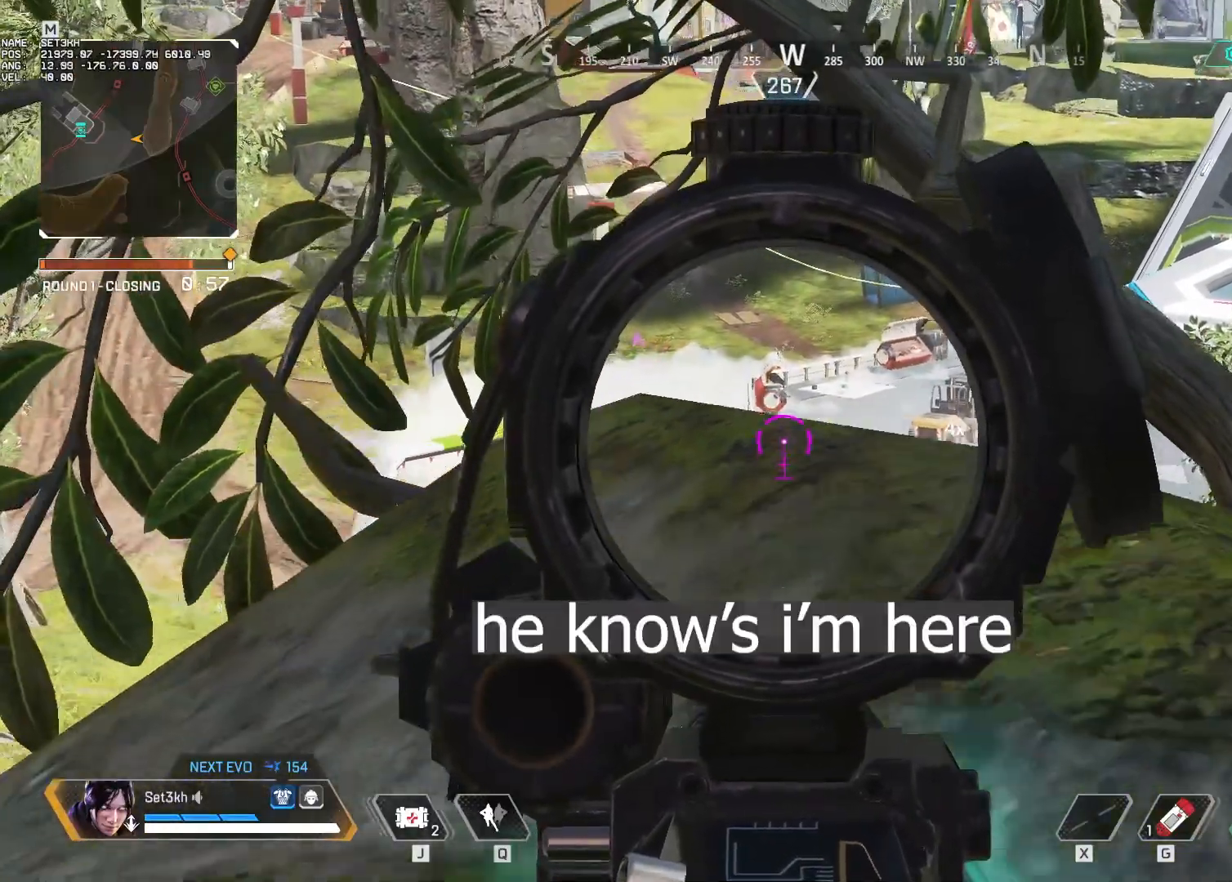
{"keys": [], "mouse": [], "events": [[50, "s", "up"]]}
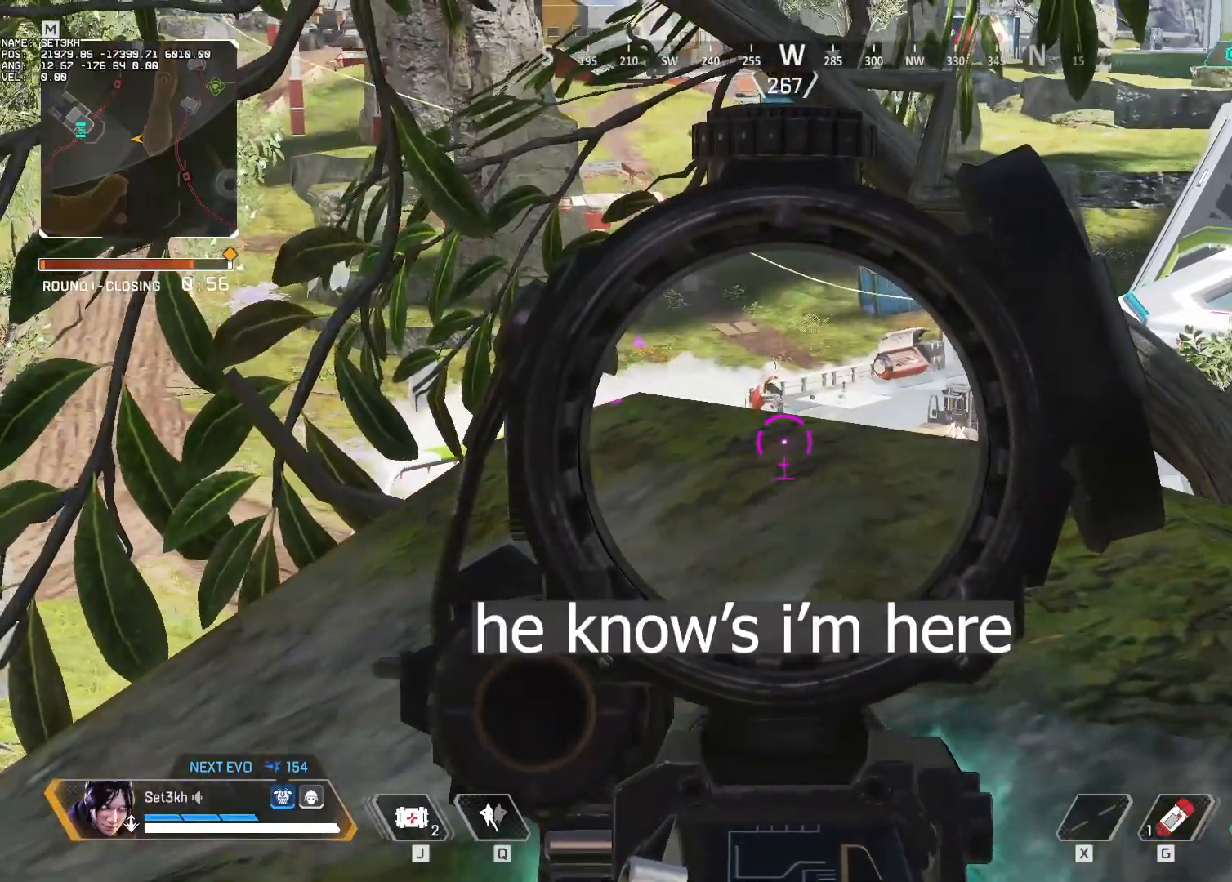
{"keys": [], "mouse": [], "events": []}
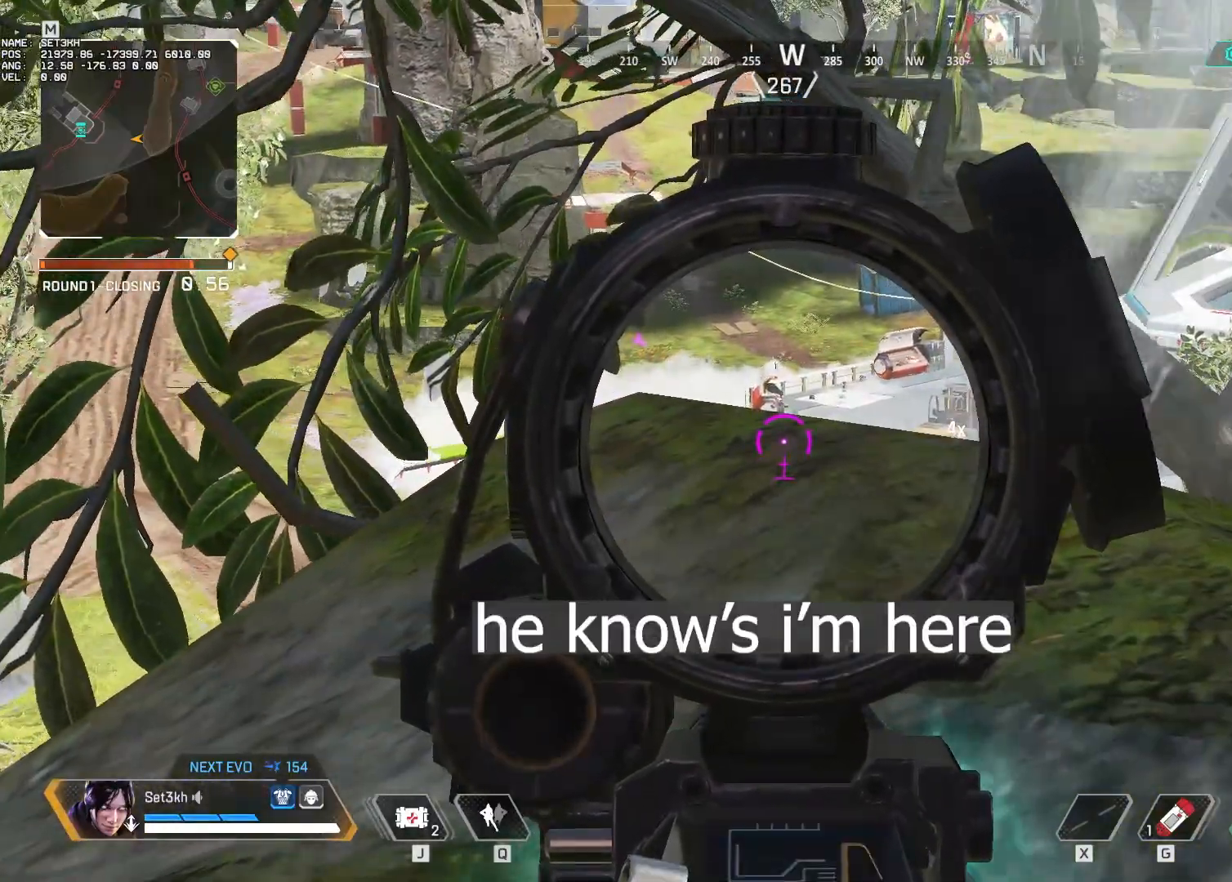
{"keys": [], "mouse": [], "events": [[284, "w", "down"], [434, "w", "up"]]}
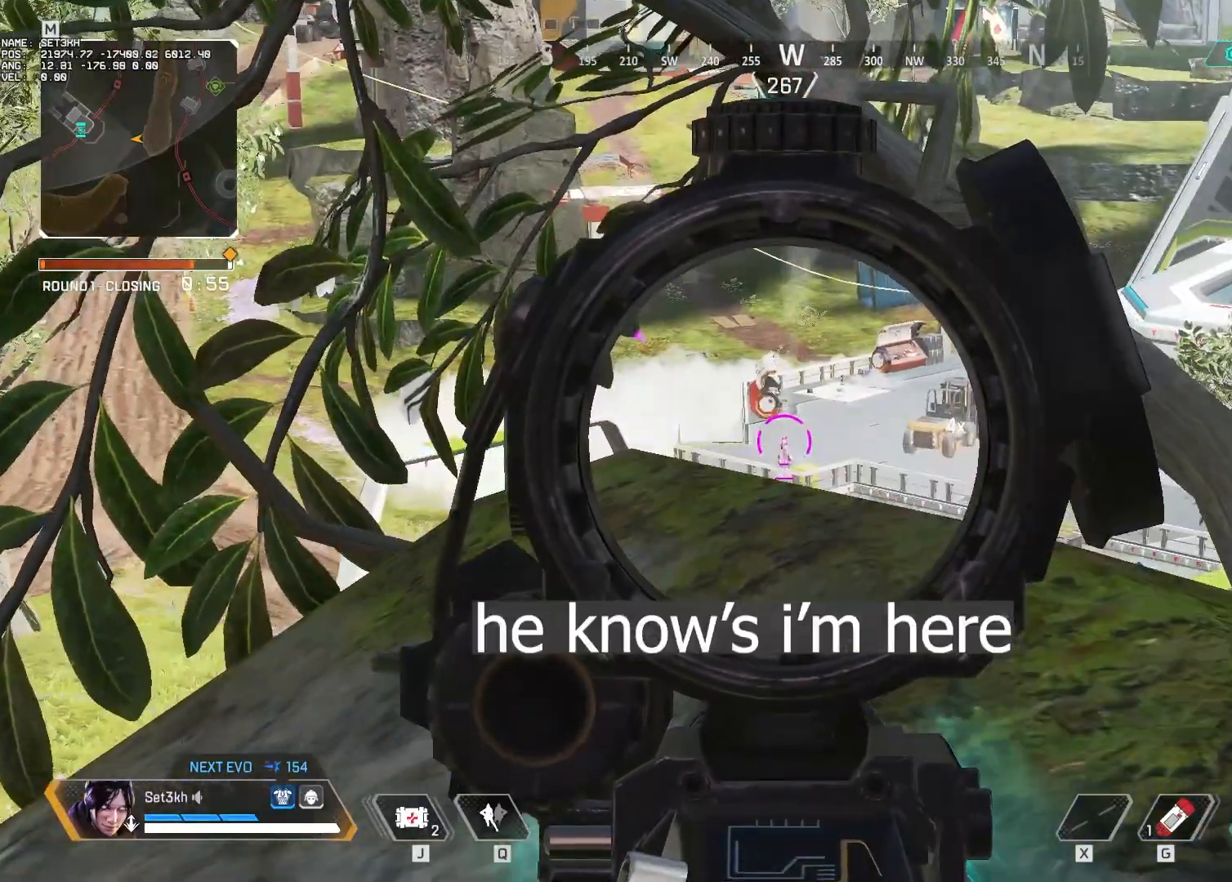
{"keys": ["s"], "mouse": ["left"], "events": [[100, "mouse_left", "down"], [467, "s", "down"]]}
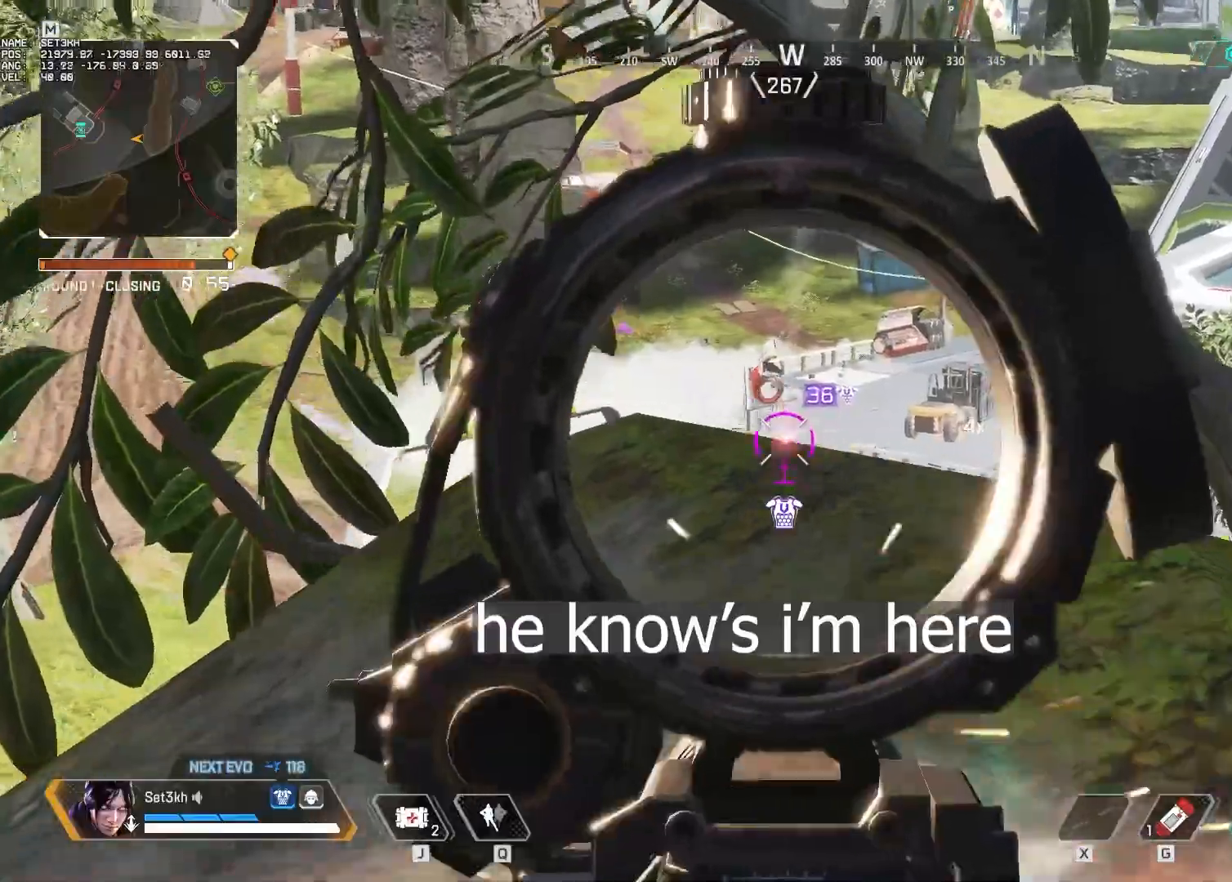
{"keys": ["w"], "mouse": [], "events": [[217, "mouse_left", "up"], [217, "s", "up"], [484, "w", "down"]]}
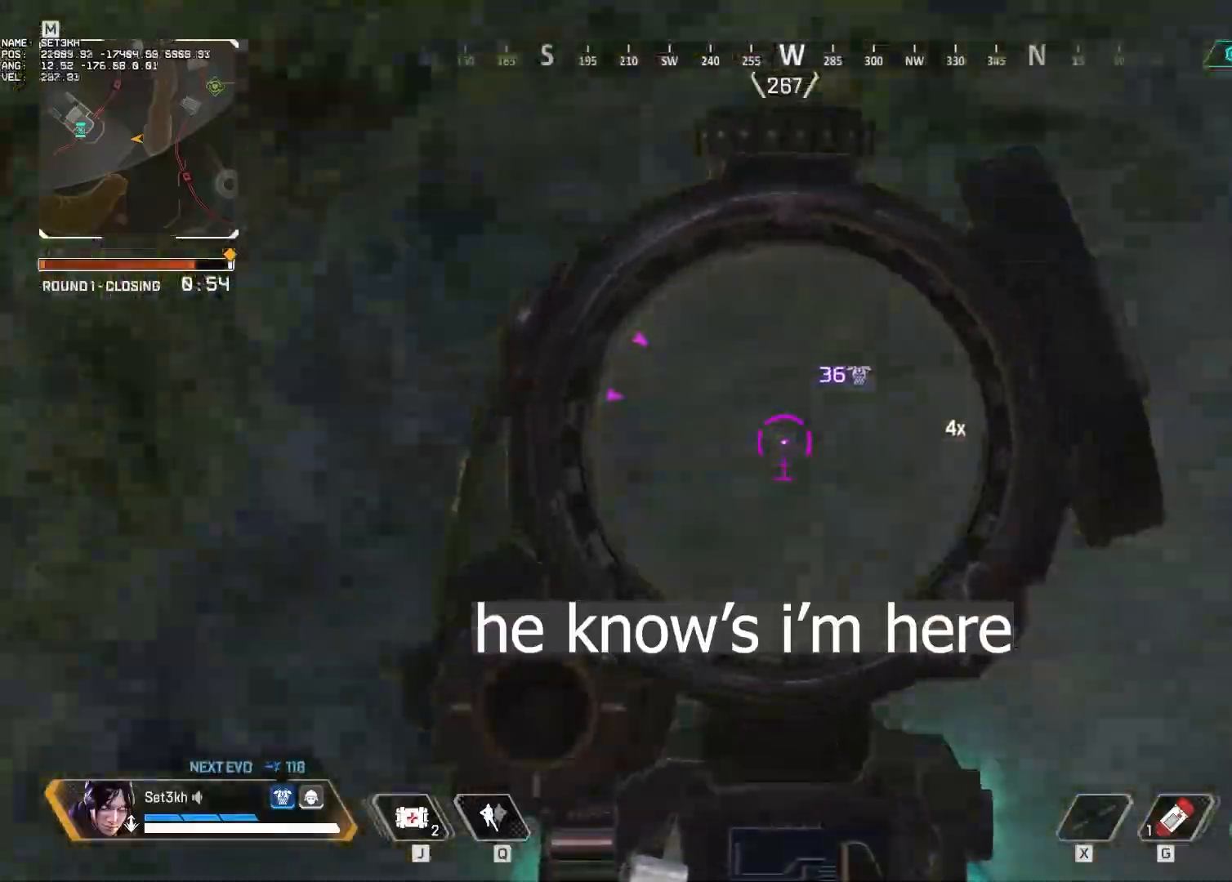
{"keys": ["w"], "mouse": [], "events": [[317, "mouse_right", "down"], [467, "mouse_right", "up"]]}
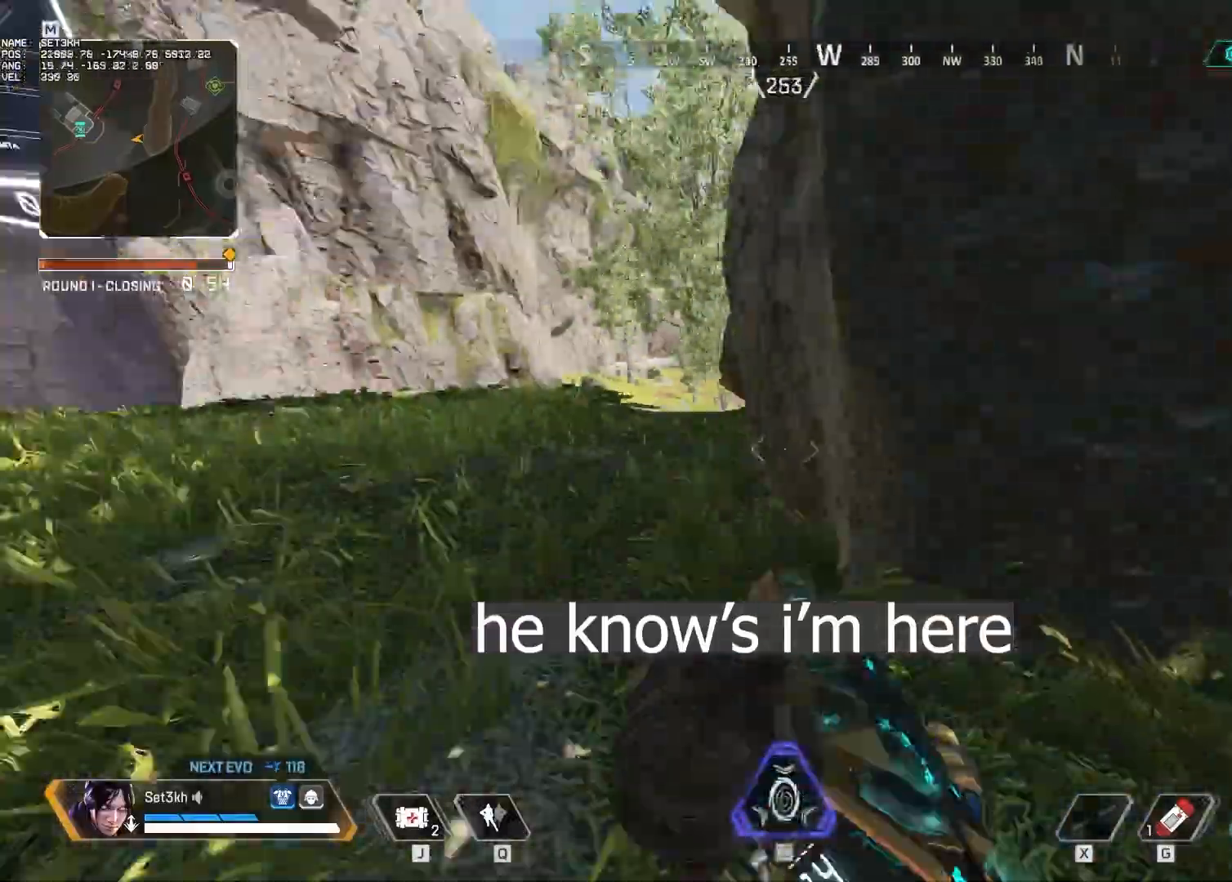
{"keys": ["a", "w"], "mouse": [], "events": [[334, "a", "down"]]}
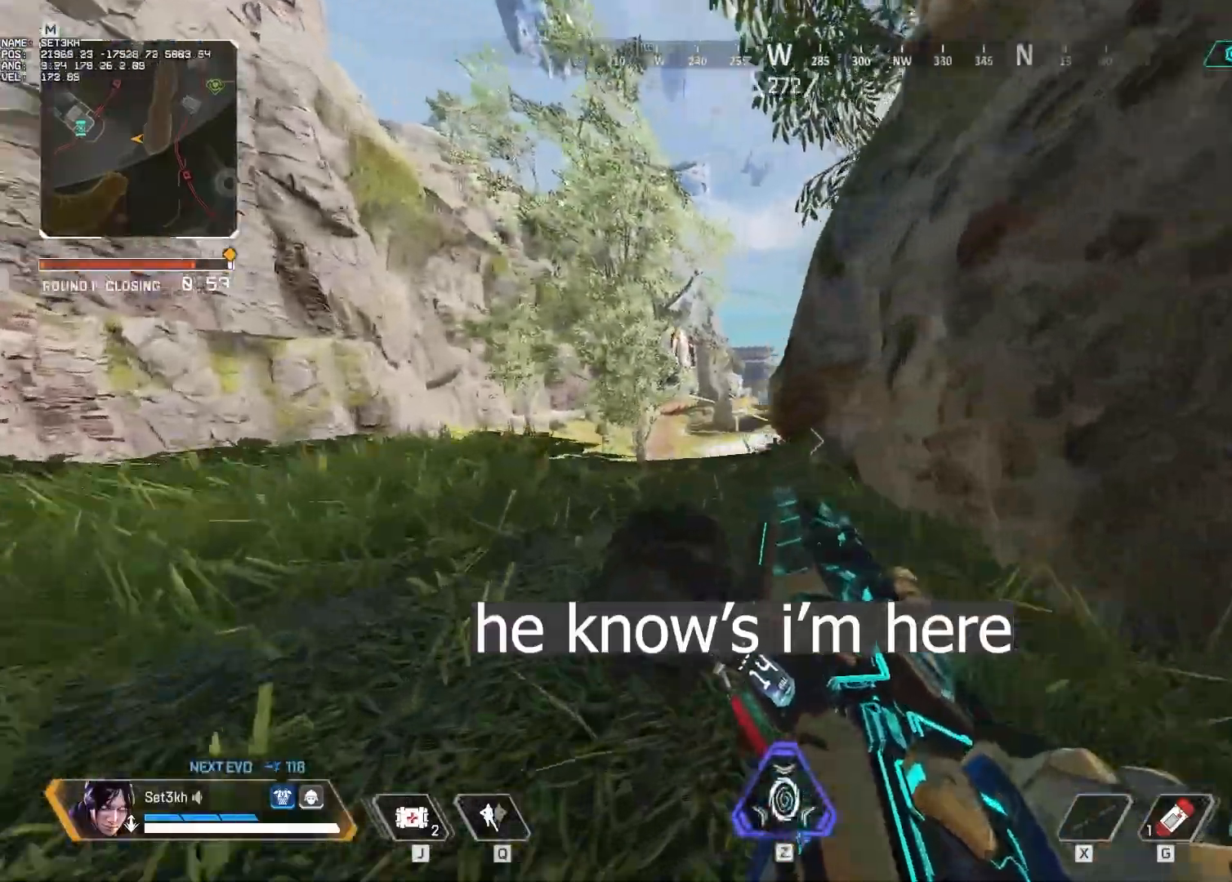
{"keys": [], "mouse": [], "events": [[133, "space", "down"], [167, "w", "up"], [200, "mouse_right", "down"], [200, "space", "up"], [367, "mouse_right", "up"], [450, "a", "up"]]}
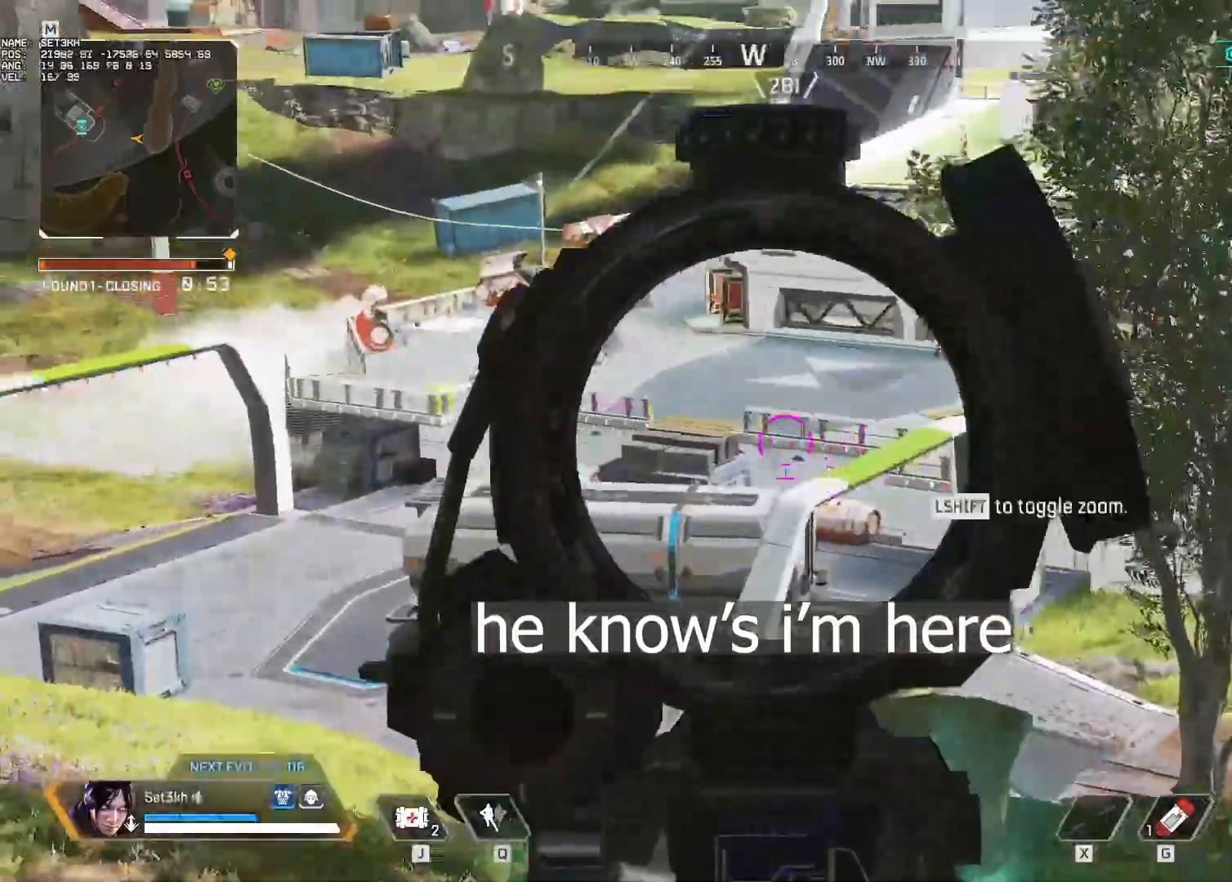
{"keys": [], "mouse": [], "events": [[34, "a", "down"], [84, "a", "up"], [267, "d", "down"], [451, "d", "up"]]}
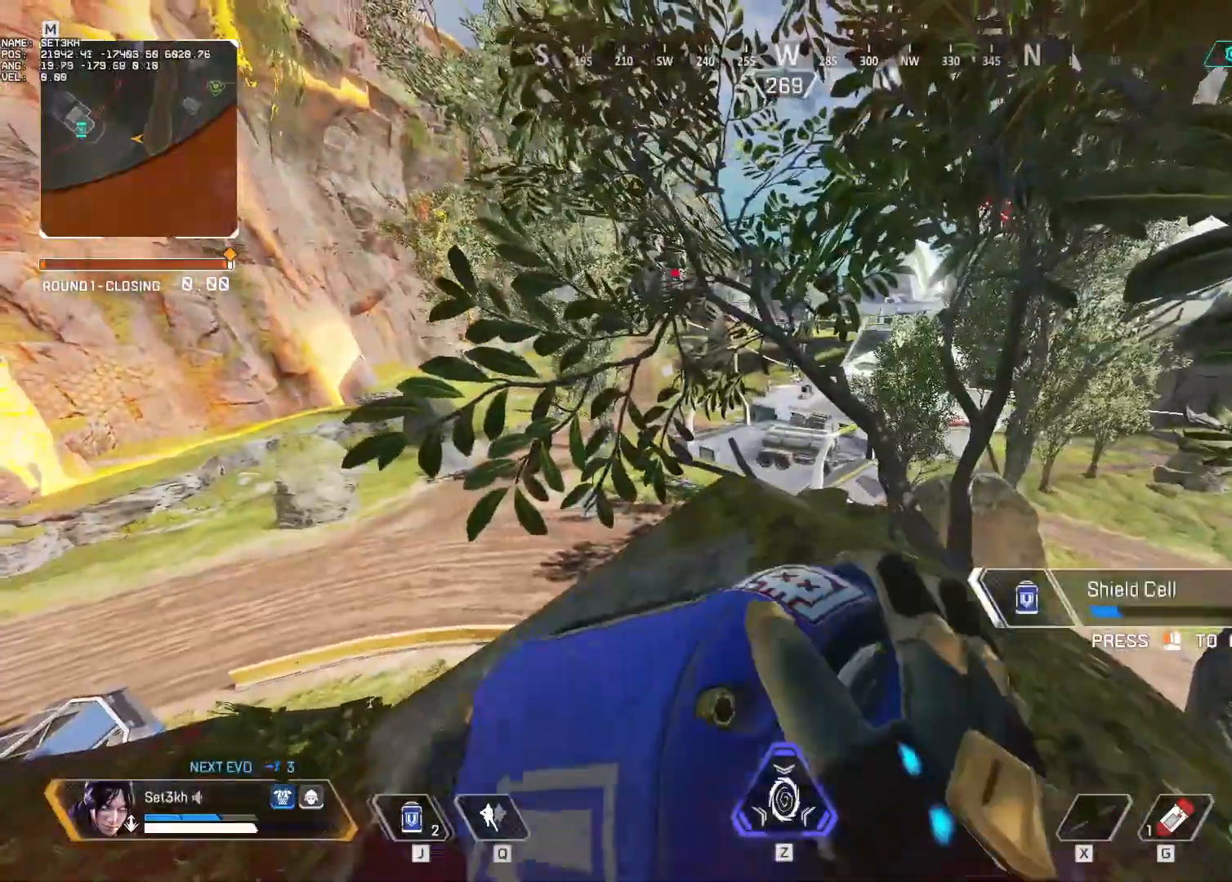
{"keys": [], "mouse": [], "events": [[183, "alt", "down"], [283, "alt", "up"]]}
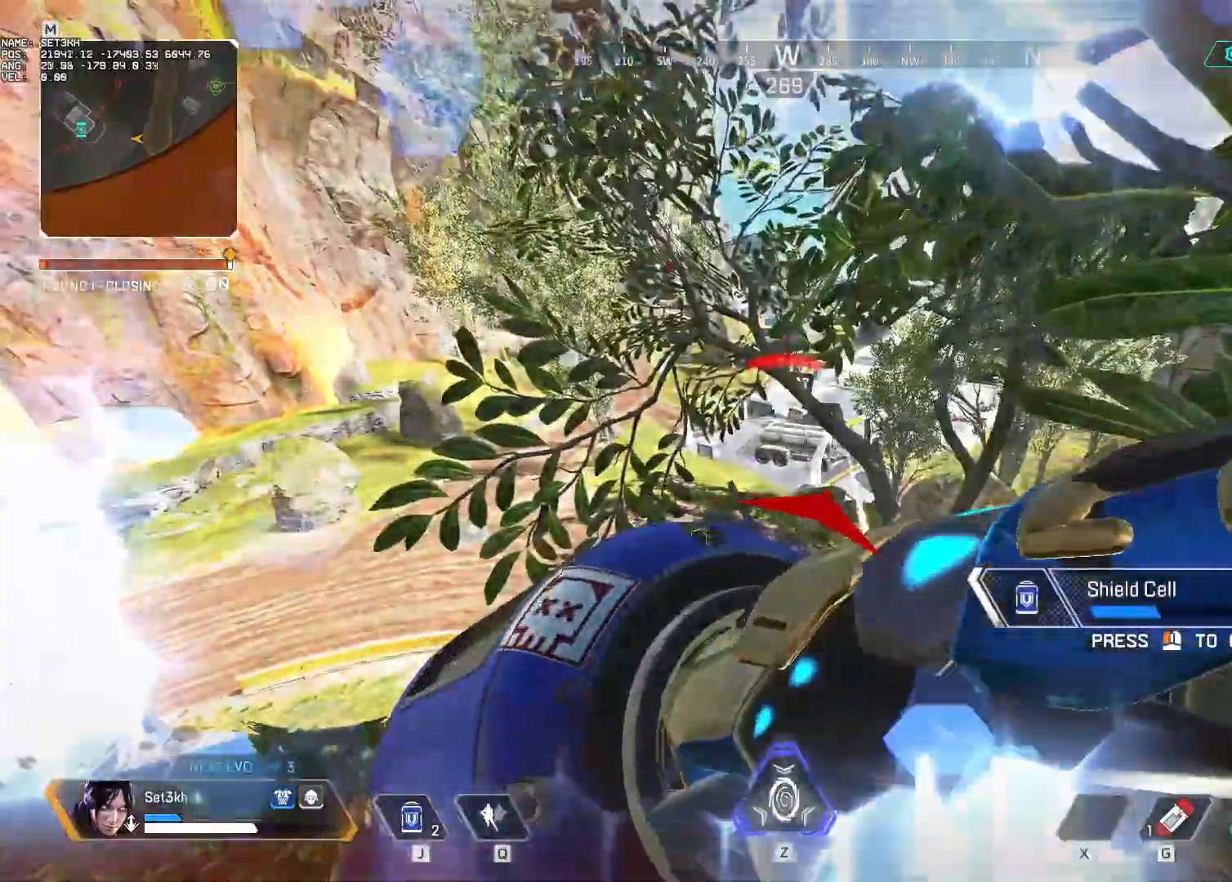
{"keys": ["s"], "mouse": [], "events": [[167, "alt", "down"], [351, "s", "down"], [401, "alt", "up"]]}
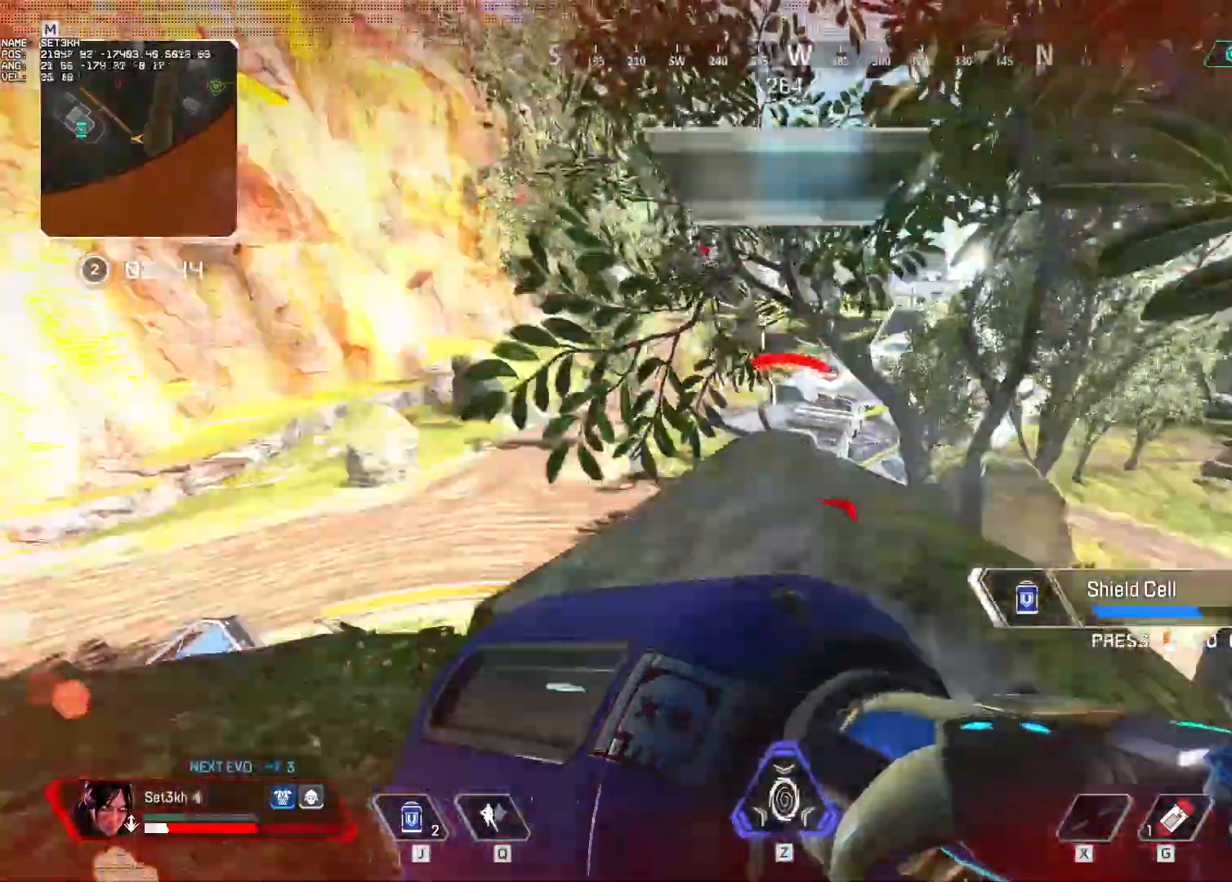
{"keys": ["s"], "mouse": [], "events": [[33, "d", "down"], [167, "d", "up"]]}
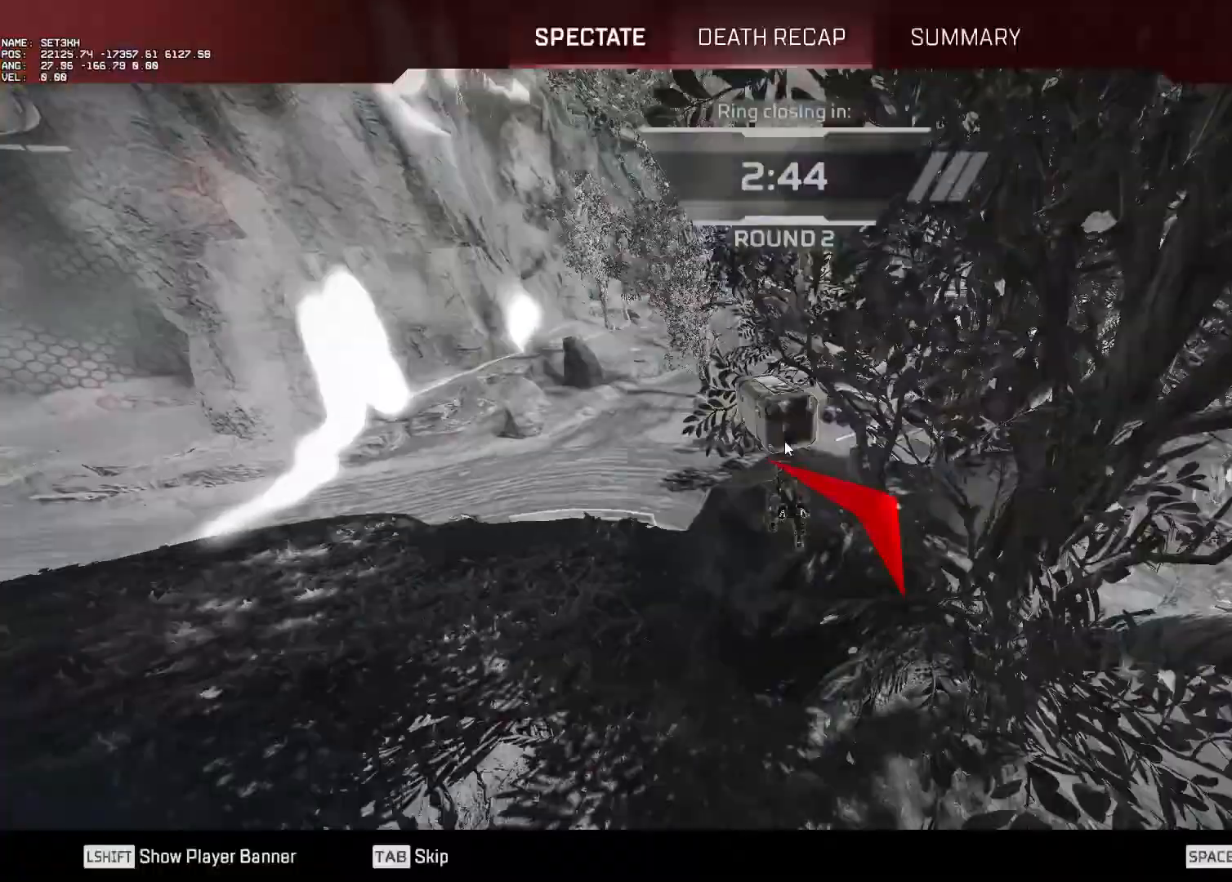
{"keys": [], "mouse": [], "events": [[150, "s", "up"]]}